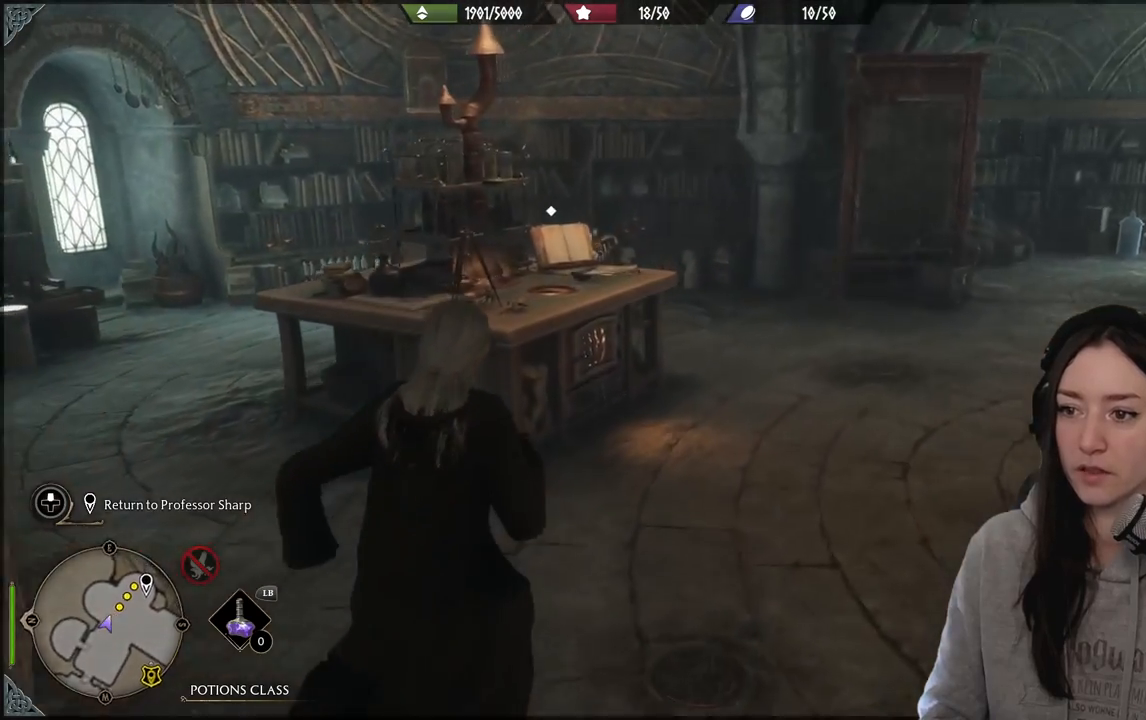
Gameplay with a controller (Xbox layout); each line is a JSON object with the inputs held at the frame after it. "events" lists button and stick changes between this image and that frame as [ms after this image, input, new state], when the widget could be followed in between.
{"buttons": [], "left_stick": "center", "right_stick": "center", "events": [[333, "right_stick", "center"], [433, "left_stick", "center"]]}
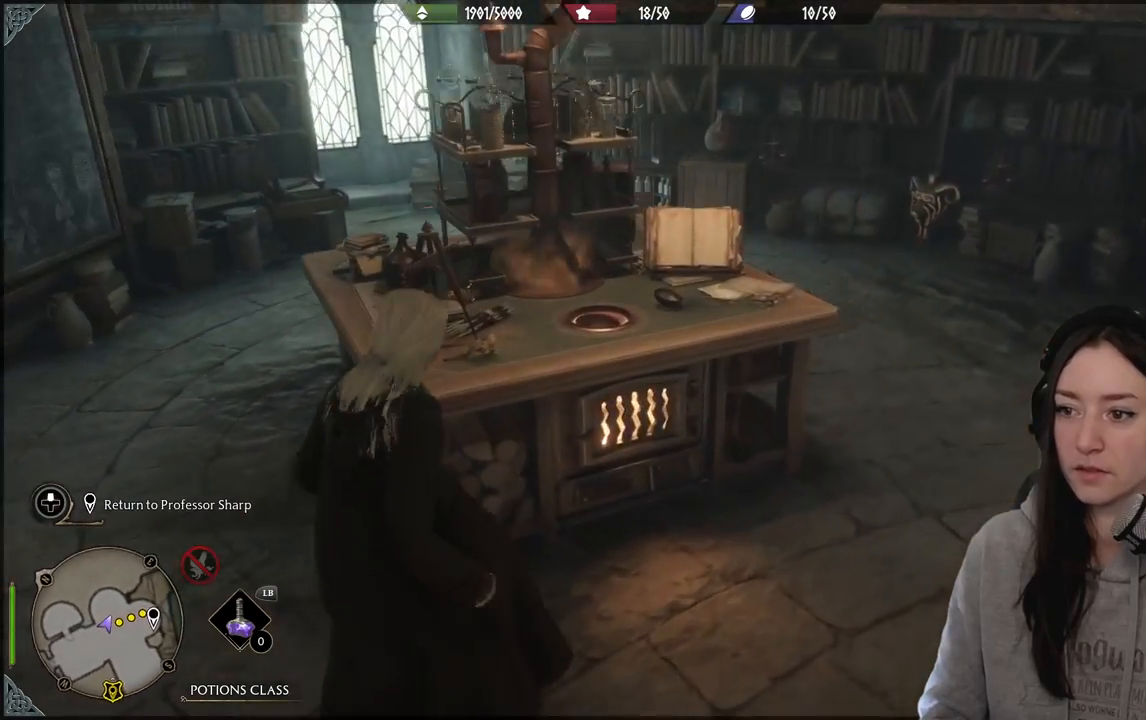
{"buttons": [], "left_stick": "up-right", "right_stick": "center", "events": [[200, "right_stick", "right"], [300, "left_stick", "up-right"], [383, "right_stick", "center"]]}
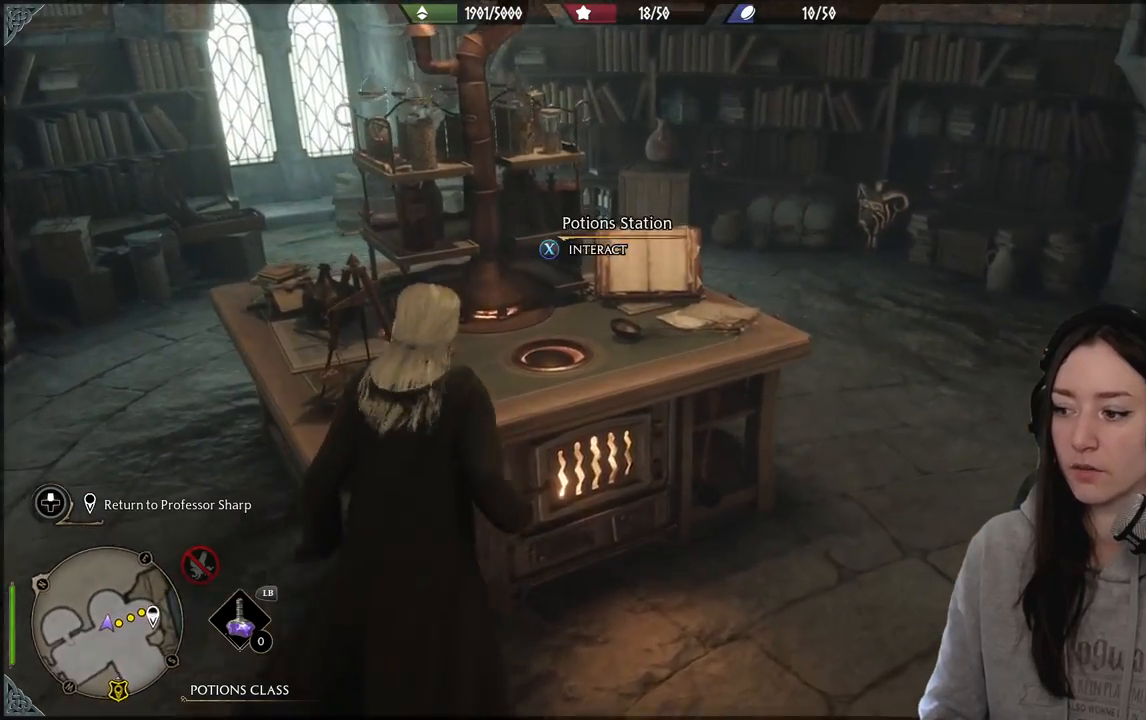
{"buttons": [], "left_stick": "center", "right_stick": "center", "events": [[67, "X", "down"], [83, "left_stick", "center"], [167, "X", "up"]]}
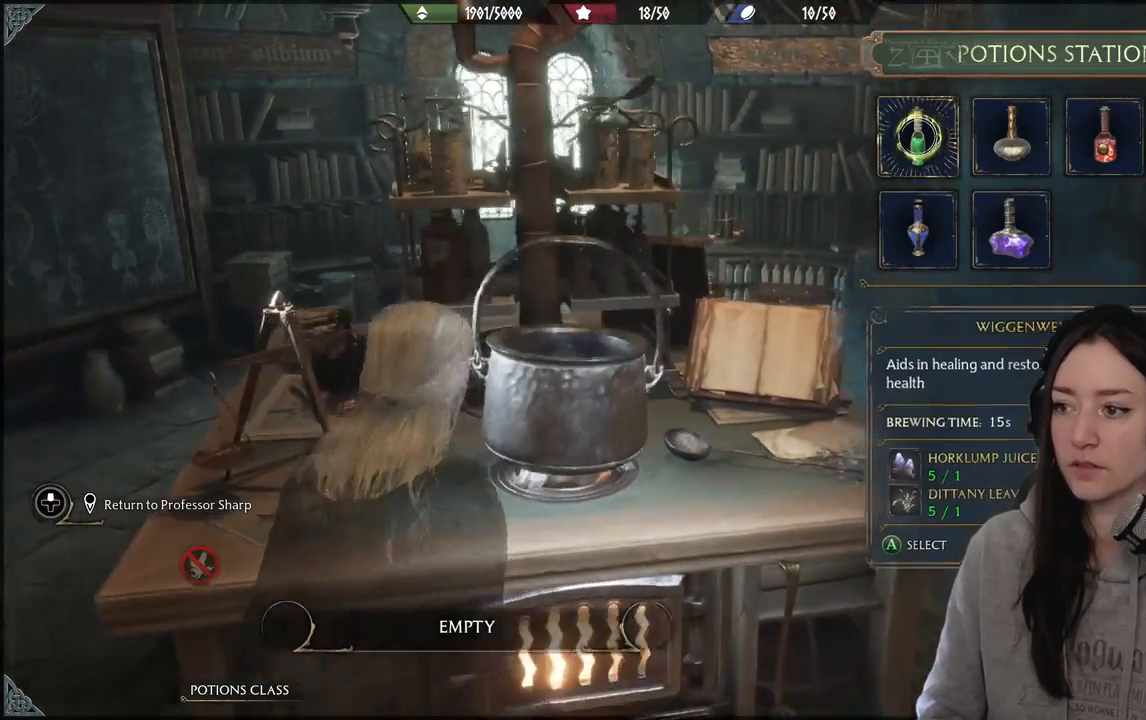
{"buttons": [], "left_stick": "center", "right_stick": "center", "events": []}
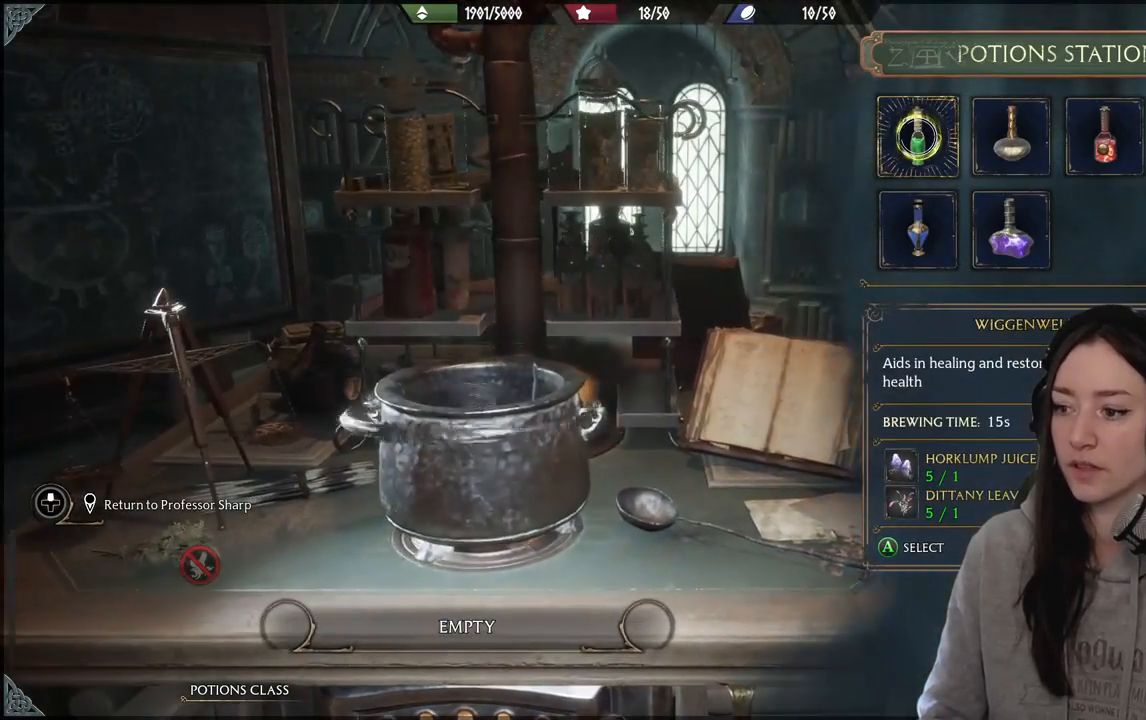
{"buttons": [], "left_stick": "center", "right_stick": "center", "events": []}
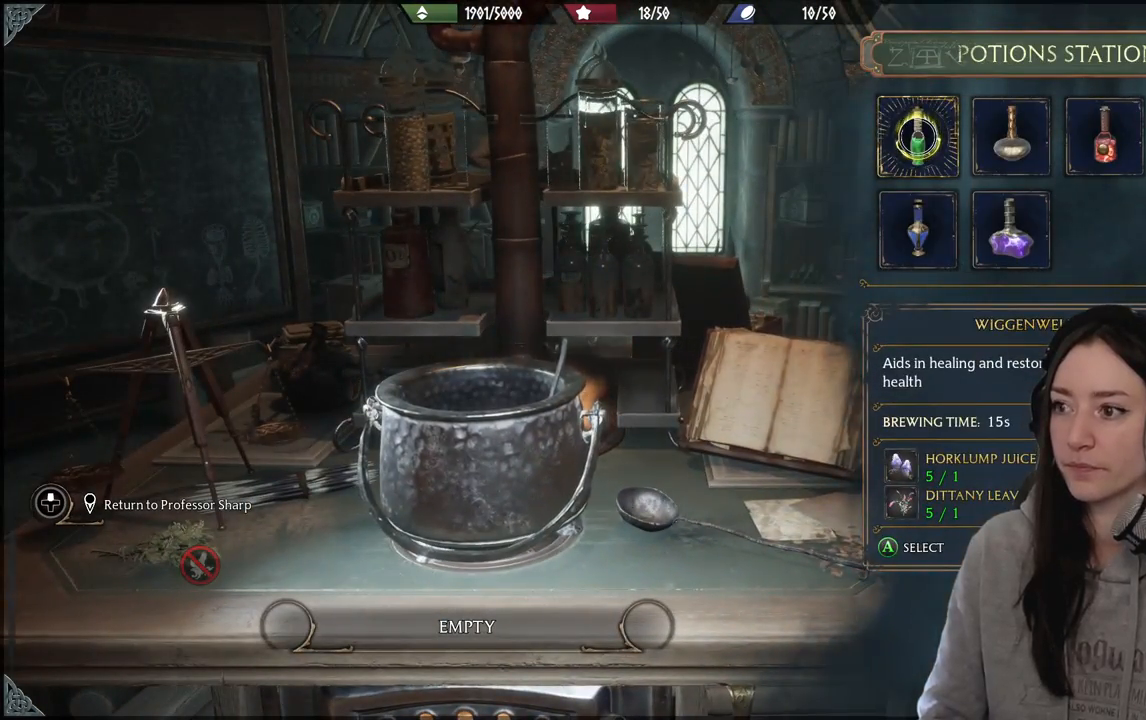
{"buttons": [], "left_stick": "center", "right_stick": "center", "events": [[200, "A", "down"], [317, "A", "up"]]}
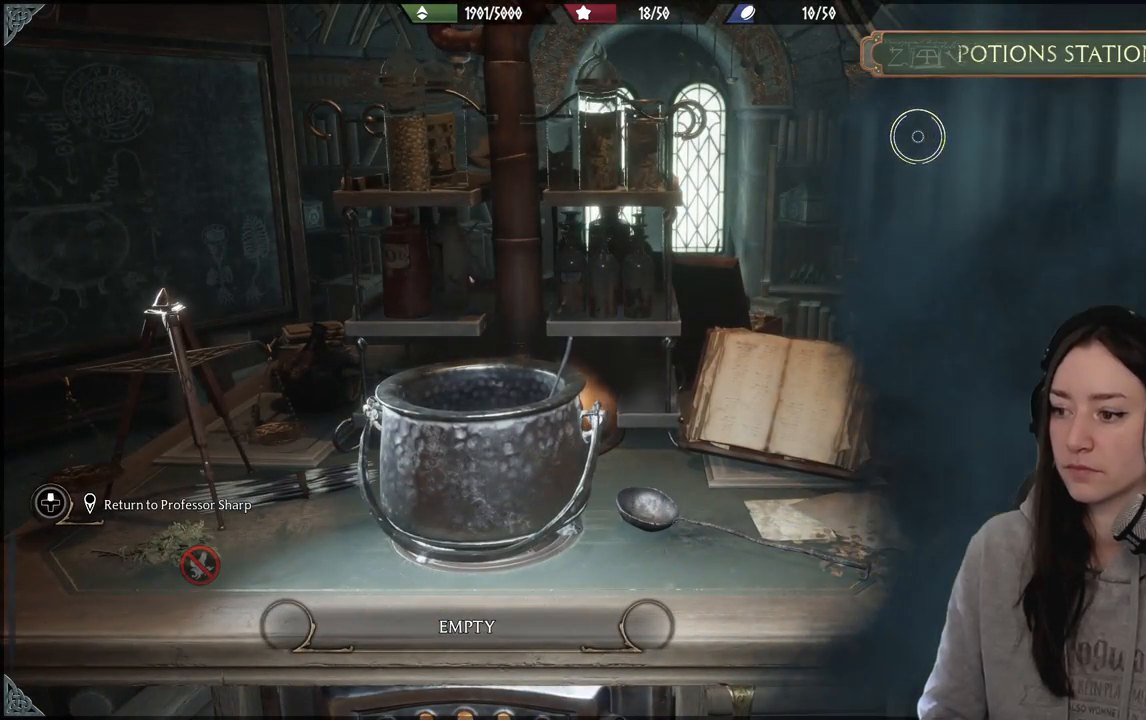
{"buttons": [], "left_stick": "center", "right_stick": "center", "events": []}
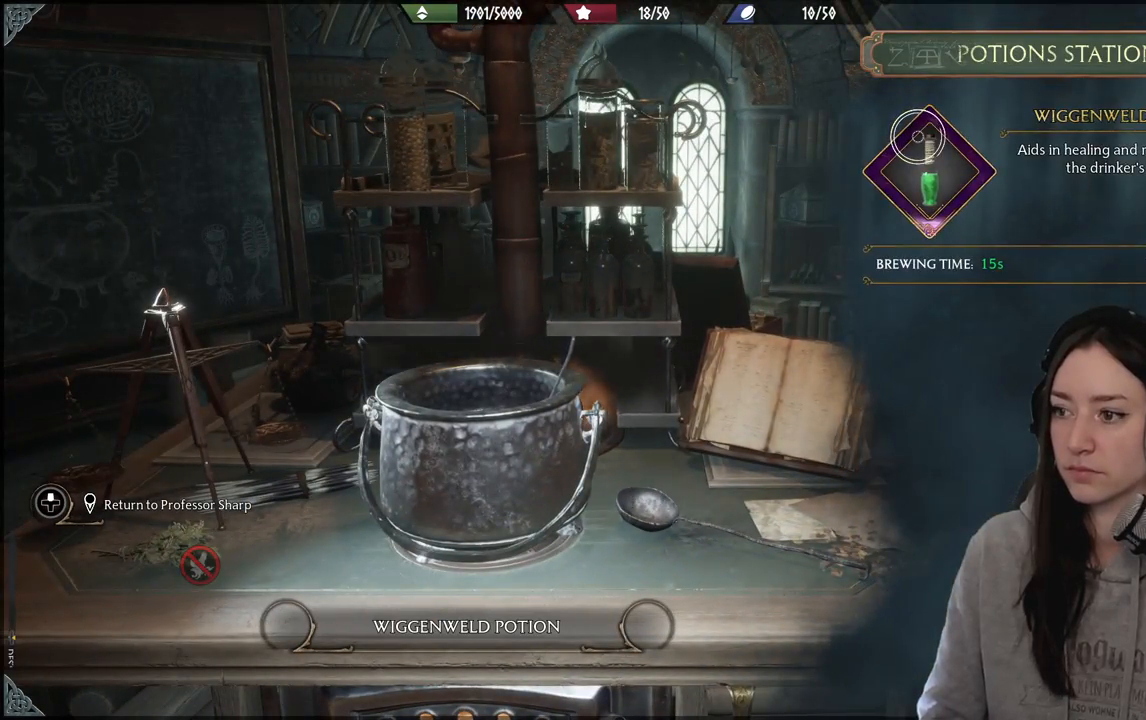
{"buttons": [], "left_stick": "down", "right_stick": "center", "events": [[367, "left_stick", "down"]]}
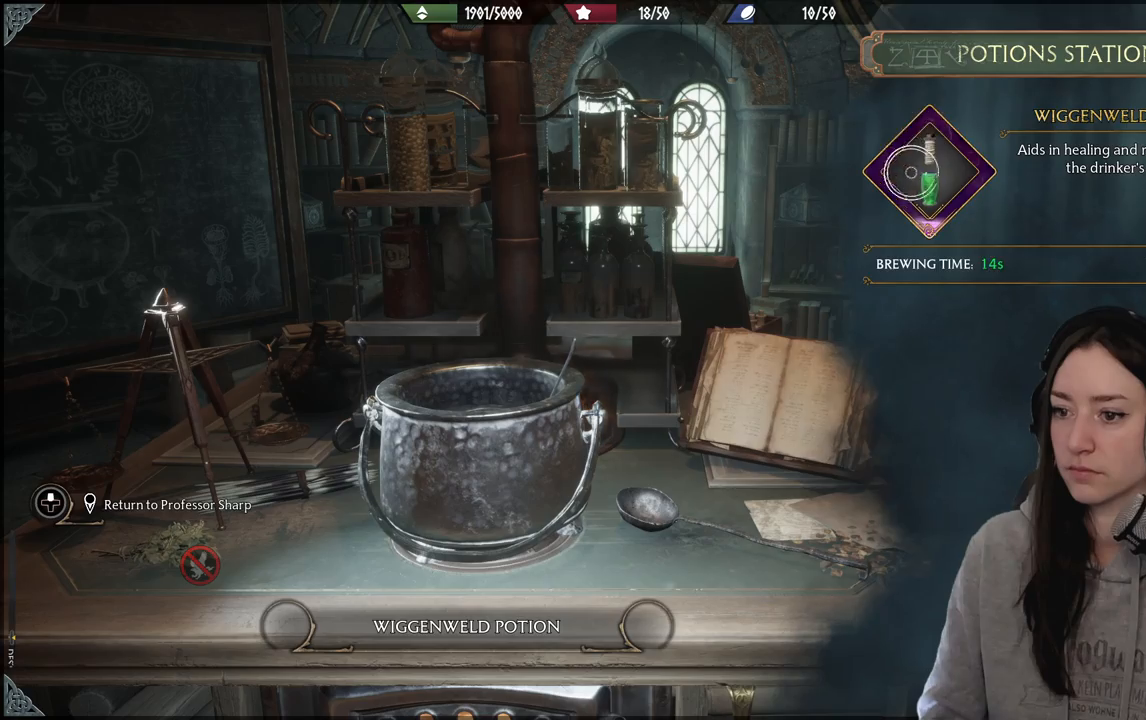
{"buttons": [], "left_stick": "down", "right_stick": "right", "events": [[117, "B", "down"], [233, "B", "up"], [433, "right_stick", "right"]]}
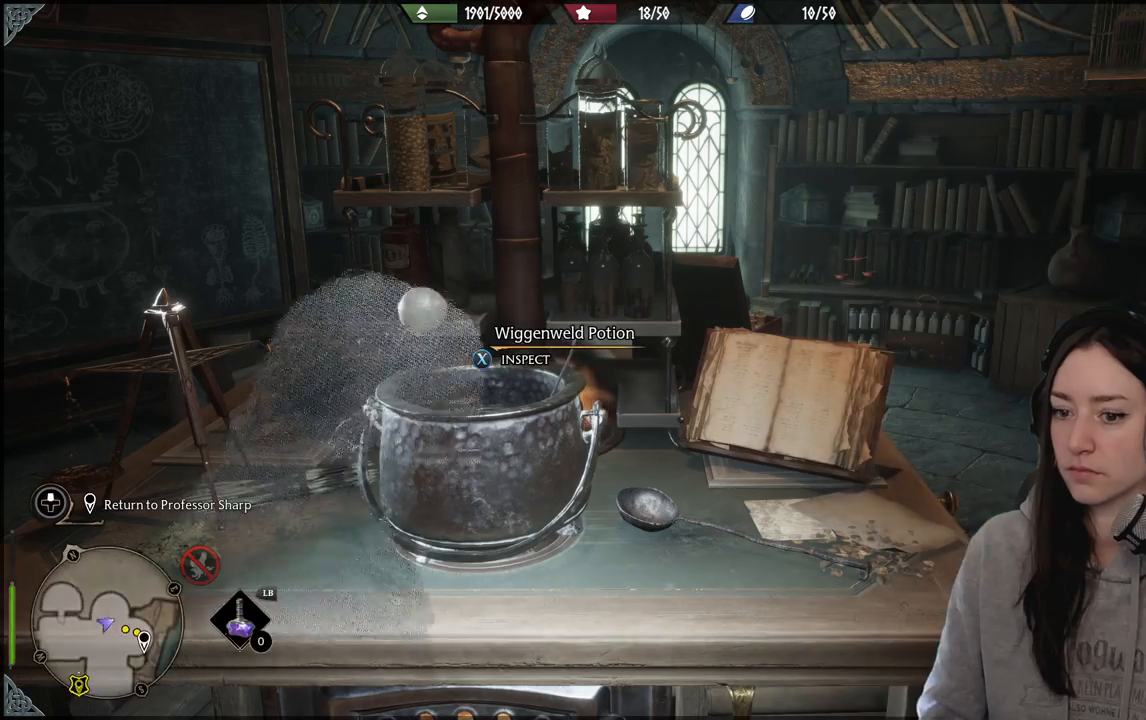
{"buttons": [], "left_stick": "down-right", "right_stick": "right", "events": [[467, "left_stick", "down-right"]]}
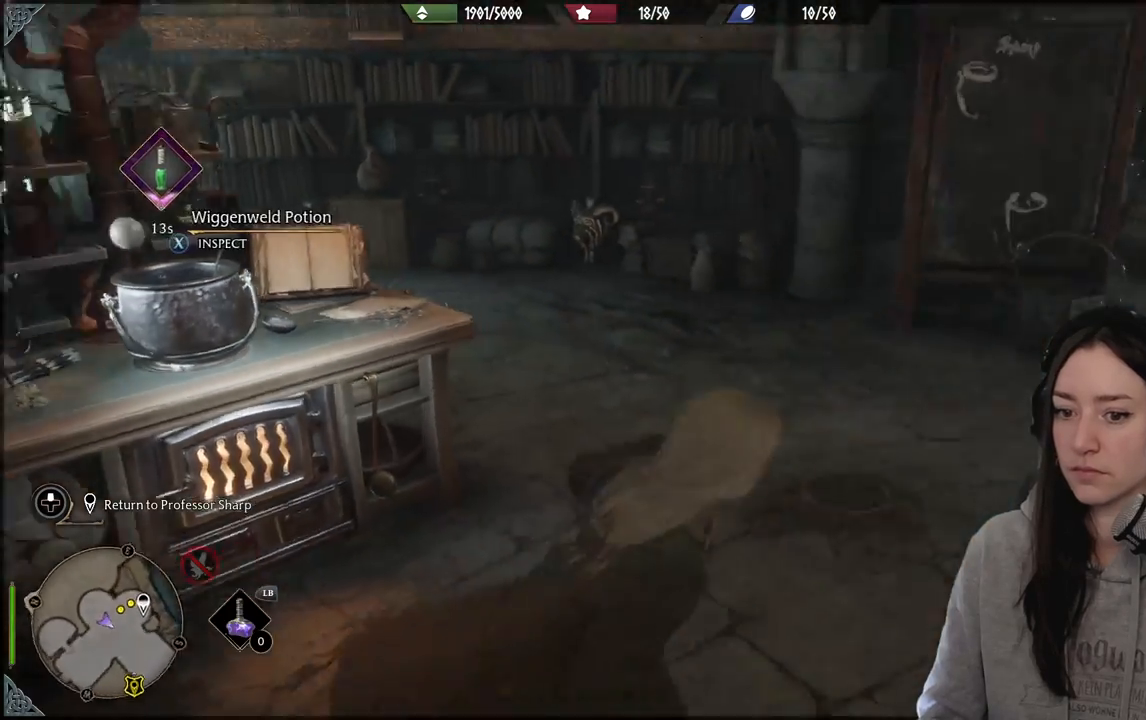
{"buttons": [], "left_stick": "up-left", "right_stick": "center", "events": [[17, "left_stick", "right"], [83, "left_stick", "up-right"], [200, "left_stick", "up"], [300, "right_stick", "center"], [467, "left_stick", "up-left"]]}
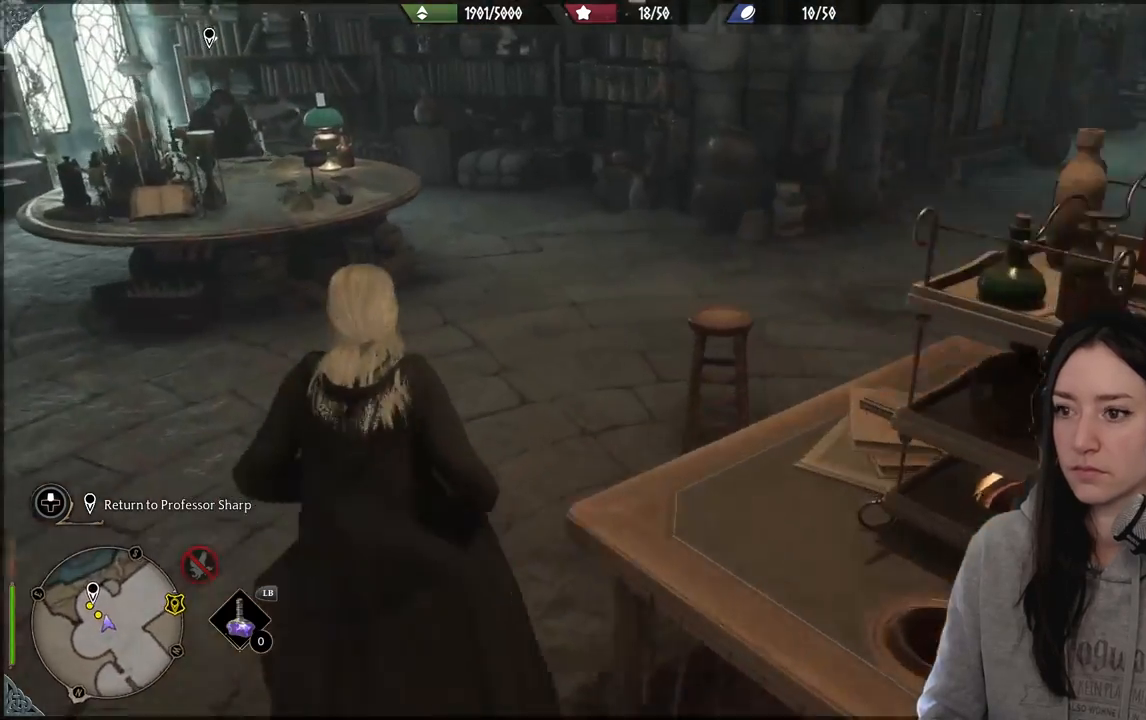
{"buttons": [], "left_stick": "up-left", "right_stick": "left", "events": [[300, "right_stick", "left"]]}
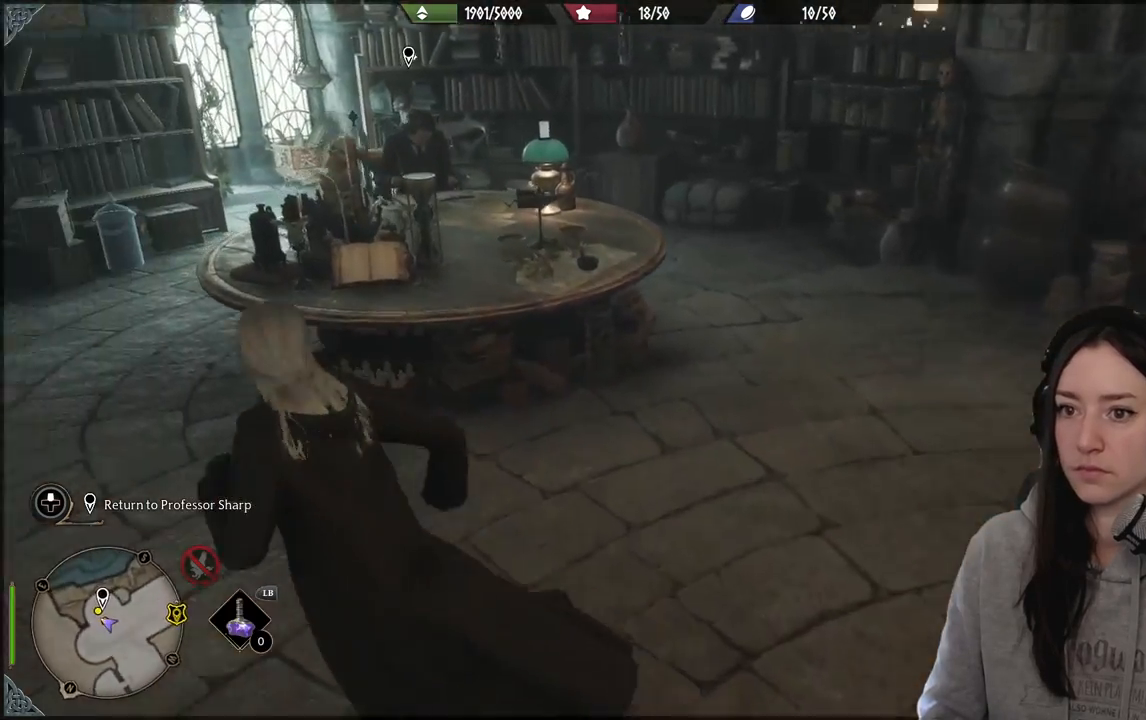
{"buttons": [], "left_stick": "up-left", "right_stick": "right", "events": [[133, "right_stick", "center"], [467, "right_stick", "right"]]}
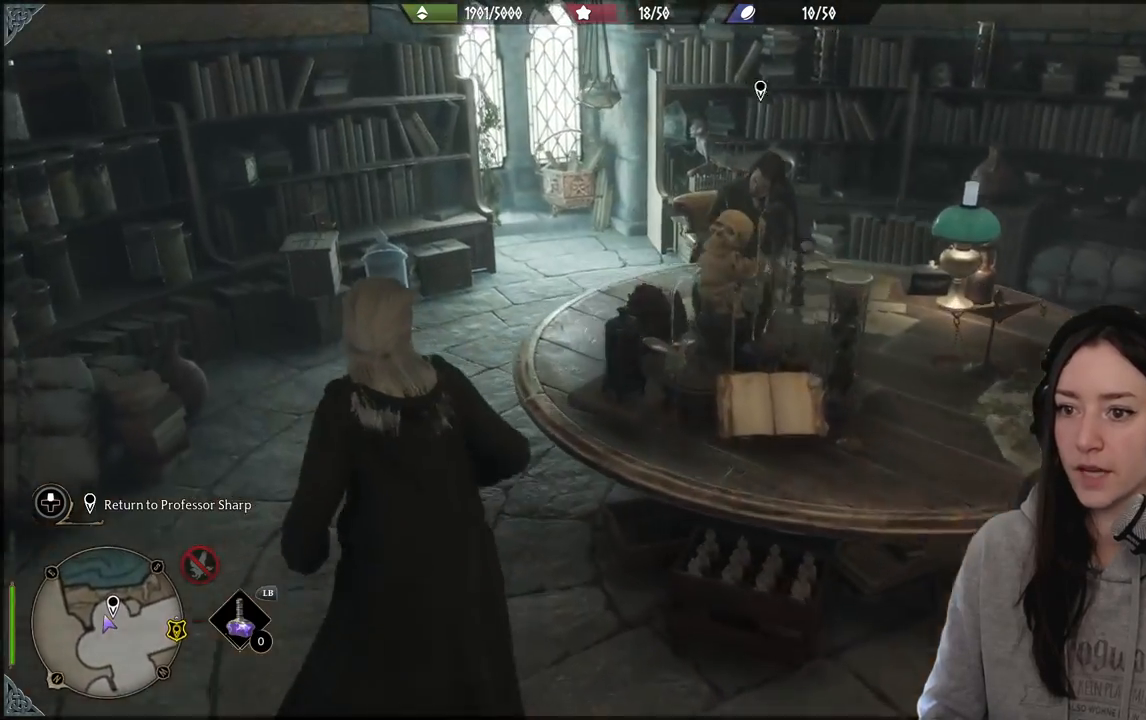
{"buttons": [], "left_stick": "up", "right_stick": "right", "events": [[233, "left_stick", "up"]]}
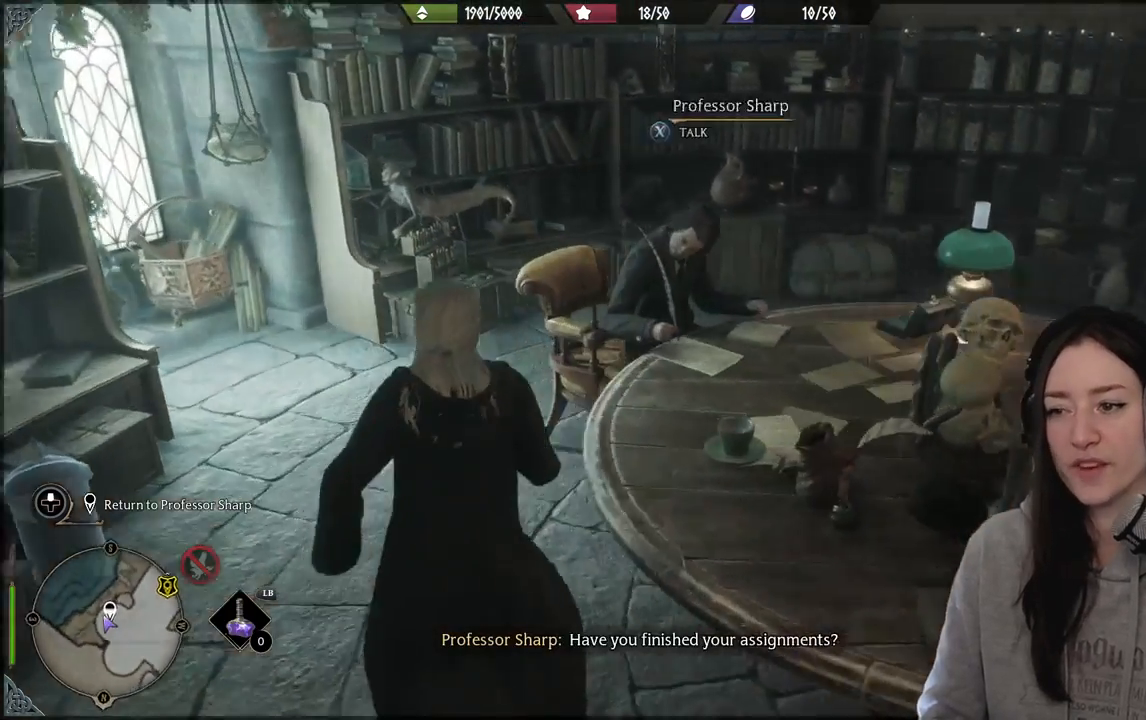
{"buttons": [], "left_stick": "center", "right_stick": "center", "events": [[67, "right_stick", "center"], [117, "left_stick", "center"]]}
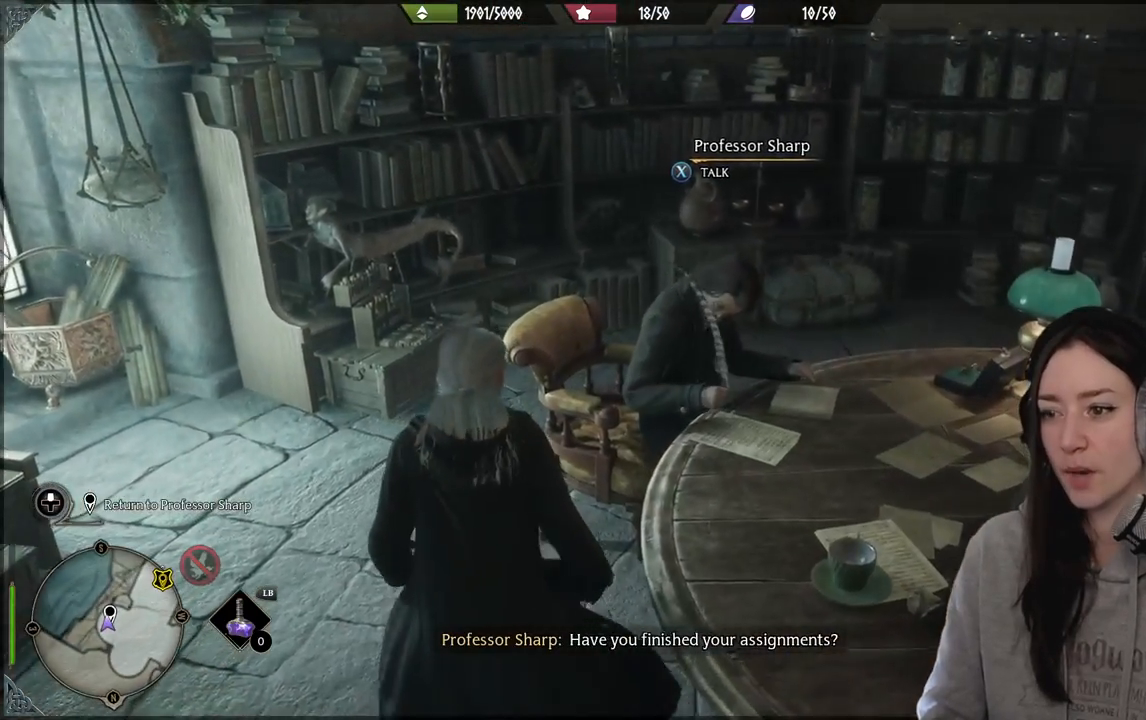
{"buttons": [], "left_stick": "center", "right_stick": "center", "events": []}
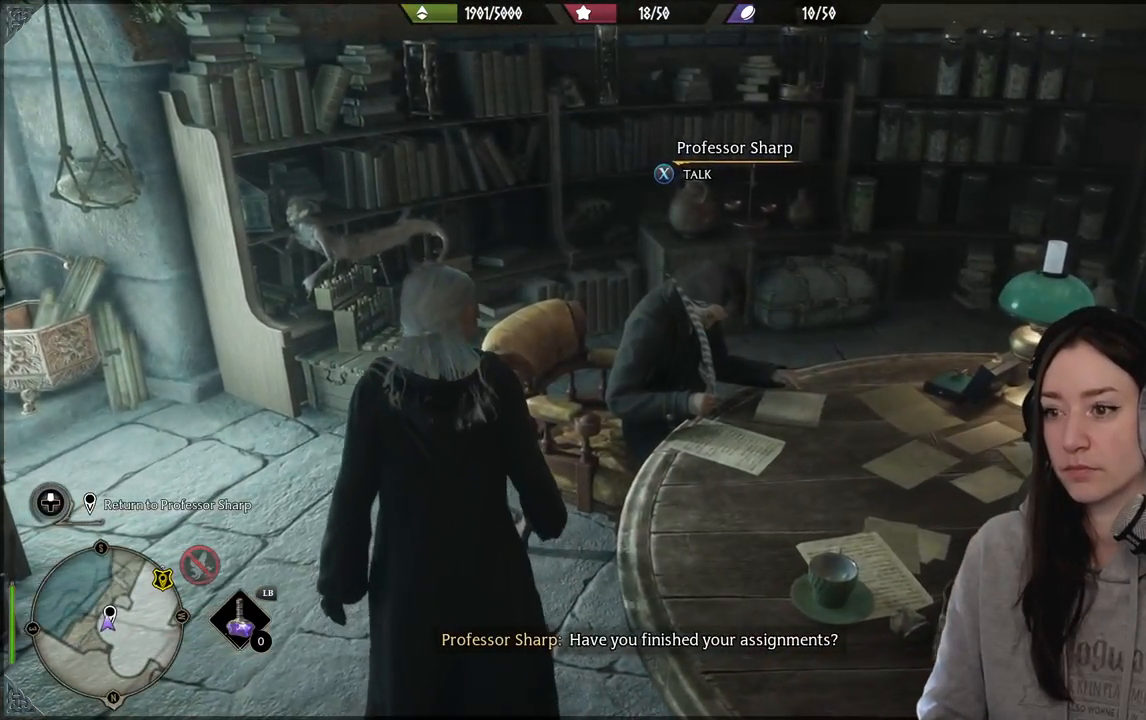
{"buttons": [], "left_stick": "center", "right_stick": "center", "events": [[133, "X", "down"], [233, "X", "up"]]}